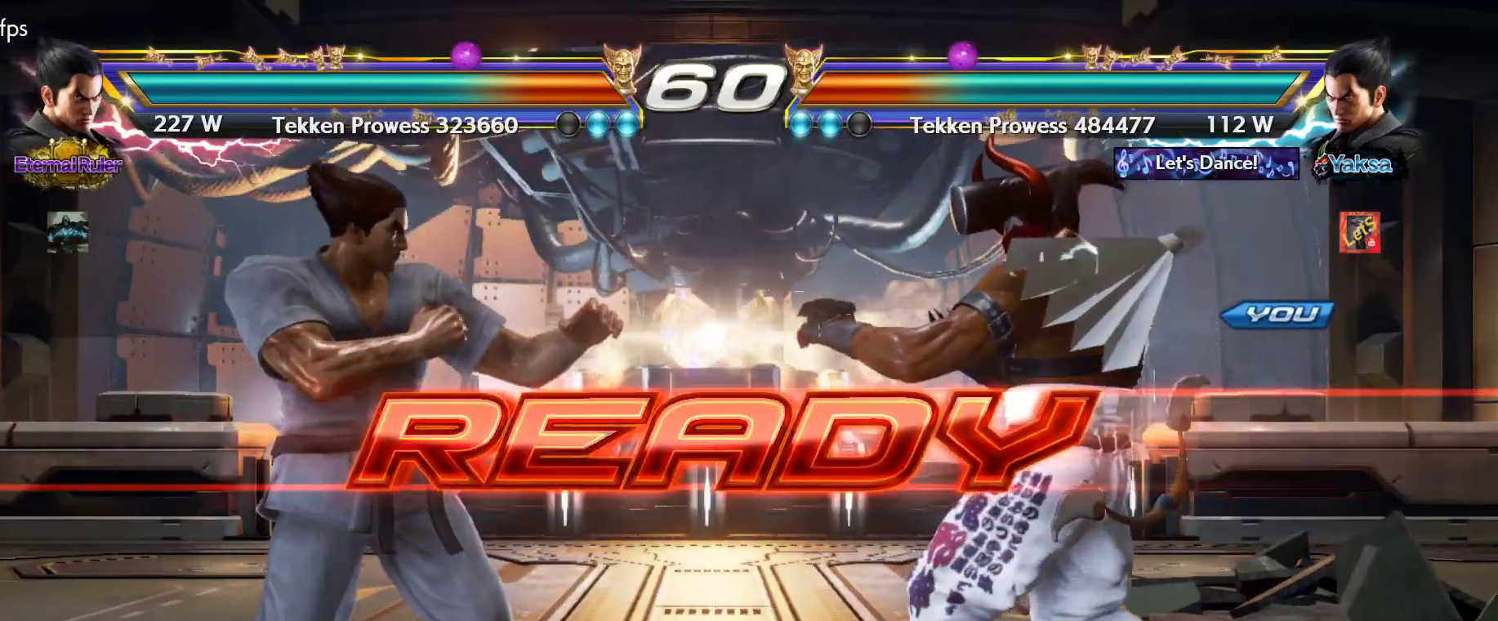
Gameplay with a controller (PlayStation layout); each line is a JSON object with the inputs held at the frame after it. "events" lists button and stick changes between this image and that frame as [ms after this image, input, new state], when the widget could be followed in between.
{"buttons": [], "left_stick": "center", "right_stick": "center", "events": [[33, "DPAD_DOWN", "up"], [67, "DPAD_RIGHT", "up"], [133, "DPAD_LEFT", "down"], [167, "DPAD_DOWN", "down"], [200, "DPAD_LEFT", "up"], [267, "DPAD_DOWN", "up"], [400, "DPAD_RIGHT", "down"], [467, "DPAD_RIGHT", "up"]]}
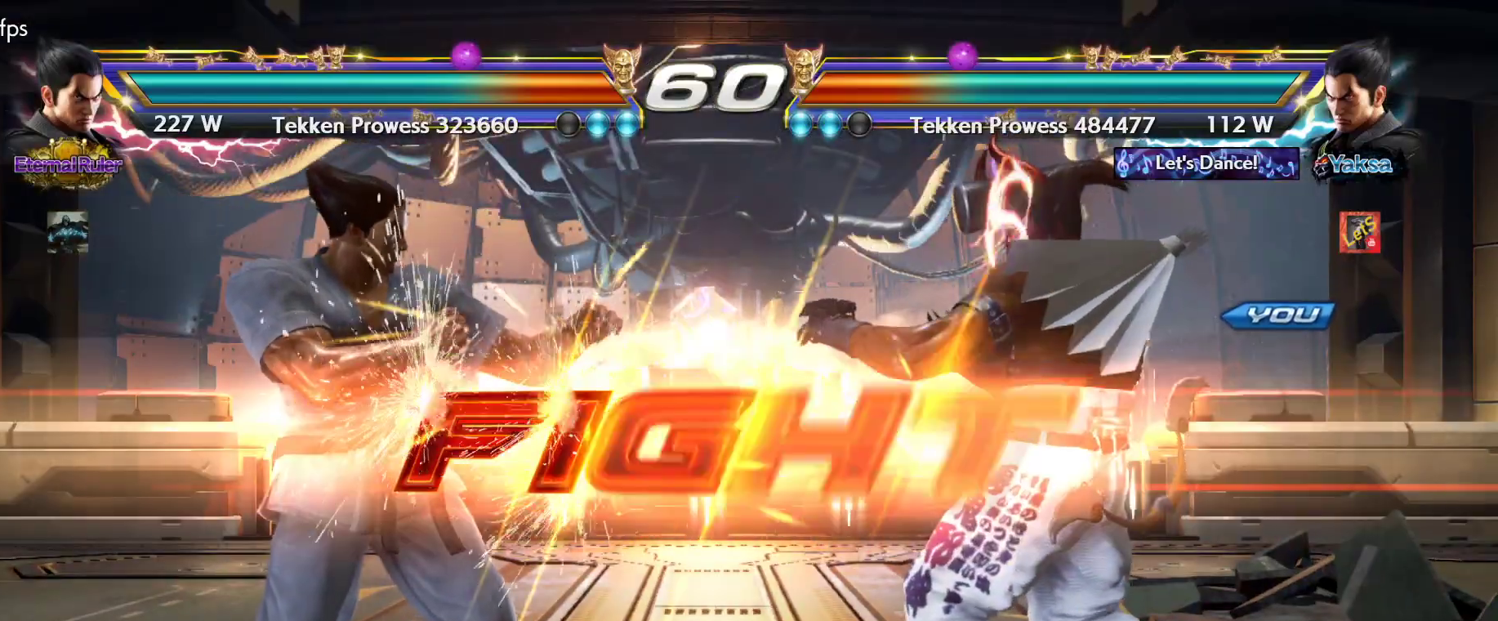
{"buttons": [], "left_stick": "center", "right_stick": "center", "events": [[400, "DPAD_DOWN", "down"], [433, "DPAD_DOWN", "up"]]}
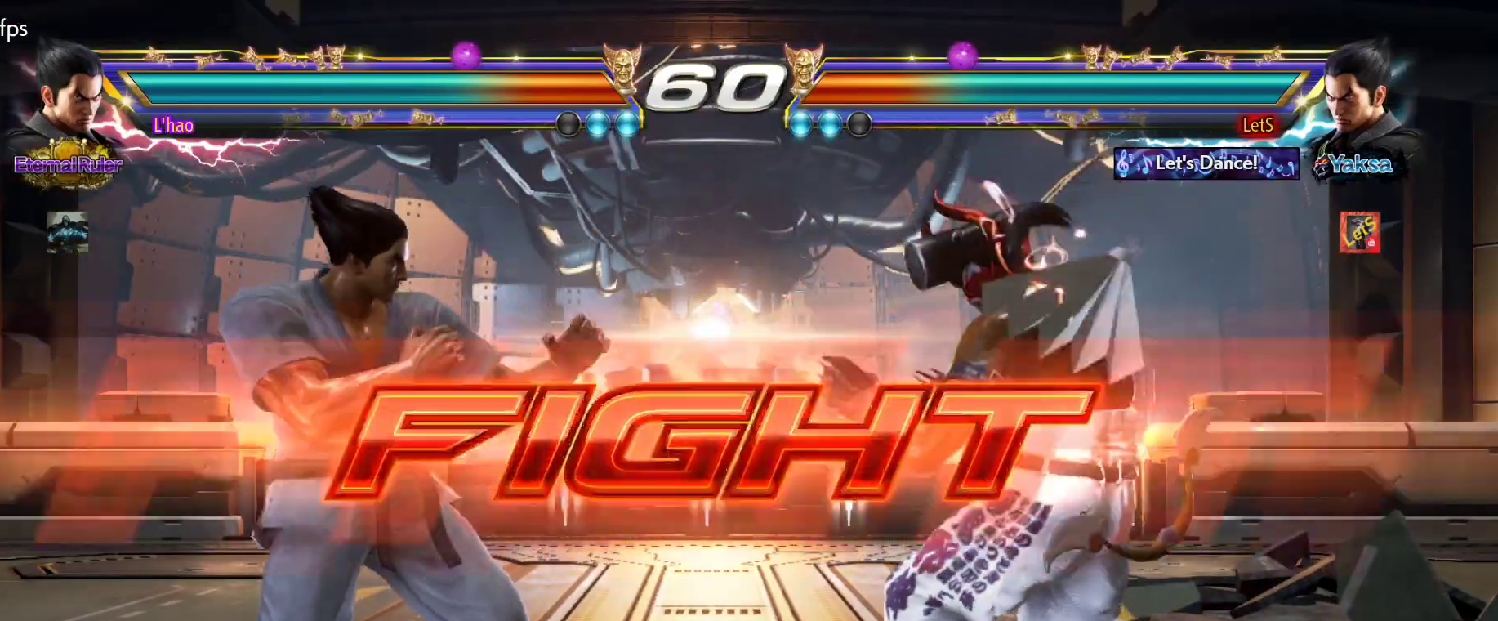
{"buttons": ["DPAD_RIGHT"], "left_stick": "center", "right_stick": "center", "events": [[67, "DPAD_RIGHT", "down"], [133, "DPAD_RIGHT", "up"], [200, "DPAD_RIGHT", "down"], [333, "DPAD_DOWN", "down"], [400, "DPAD_DOWN", "up"], [433, "DPAD_RIGHT", "up"], [467, "DPAD_RIGHT", "down"]]}
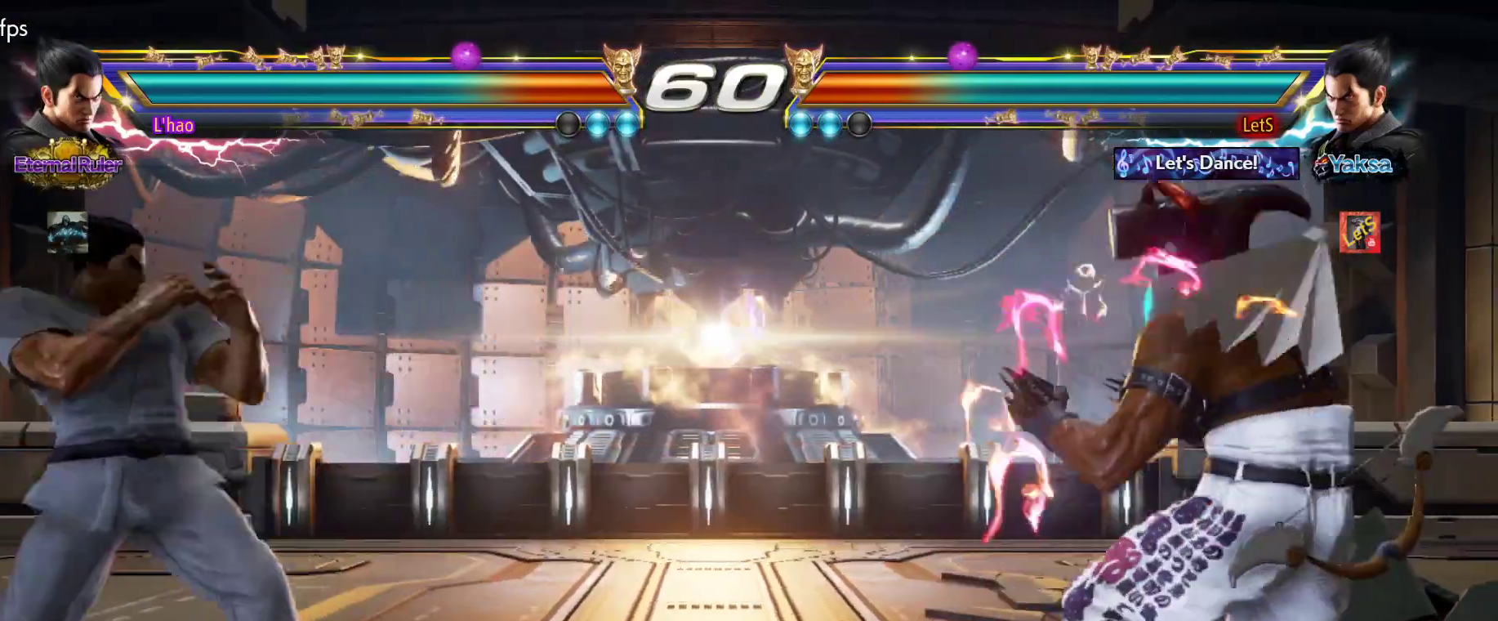
{"buttons": ["DPAD_LEFT"], "left_stick": "center", "right_stick": "center", "events": [[167, "DPAD_DOWN", "down"], [267, "DPAD_DOWN", "up"], [300, "DPAD_RIGHT", "up"], [333, "DPAD_RIGHT", "down"], [400, "DPAD_RIGHT", "up"], [500, "DPAD_LEFT", "down"]]}
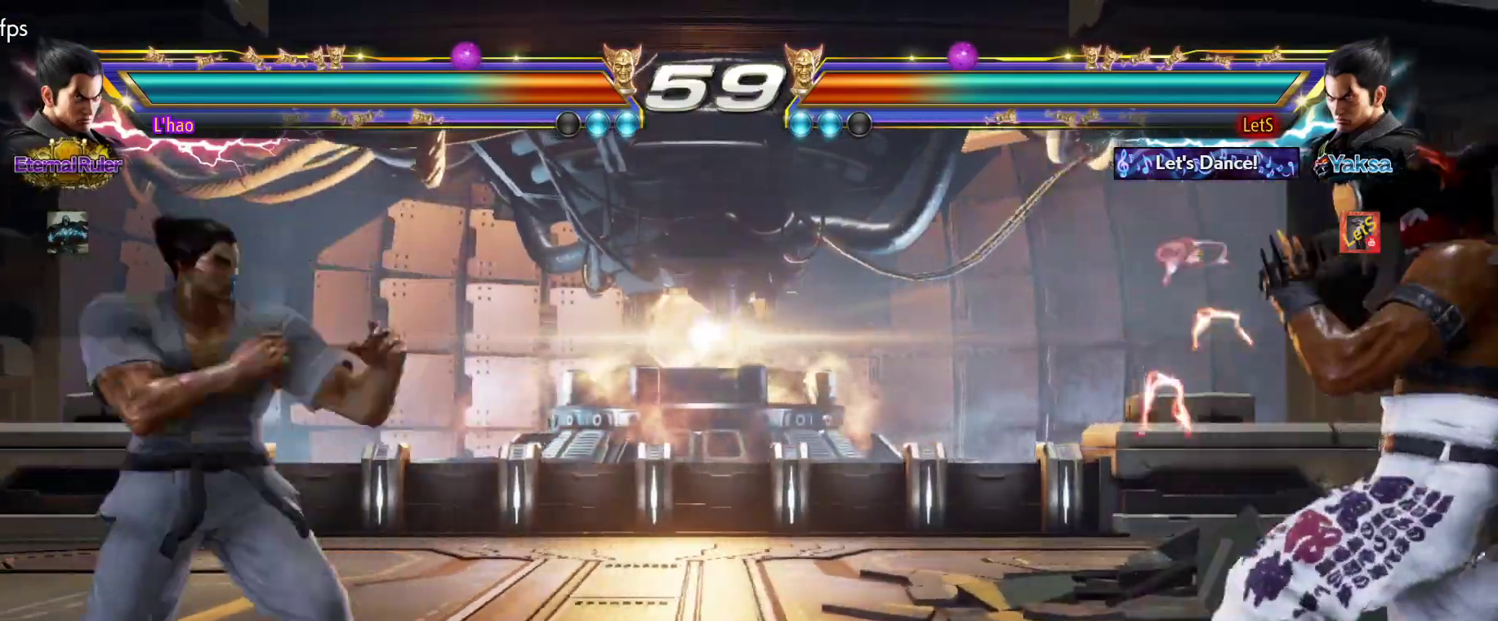
{"buttons": [], "left_stick": "center", "right_stick": "center", "events": [[100, "DPAD_LEFT", "up"], [200, "DPAD_DOWN", "down"], [200, "DPAD_LEFT", "down"], [267, "DPAD_DOWN", "up"], [367, "DPAD_LEFT", "up"], [367, "DPAD_RIGHT", "down"], [400, "R2", "down"], [467, "DPAD_RIGHT", "up"], [500, "R2", "up"]]}
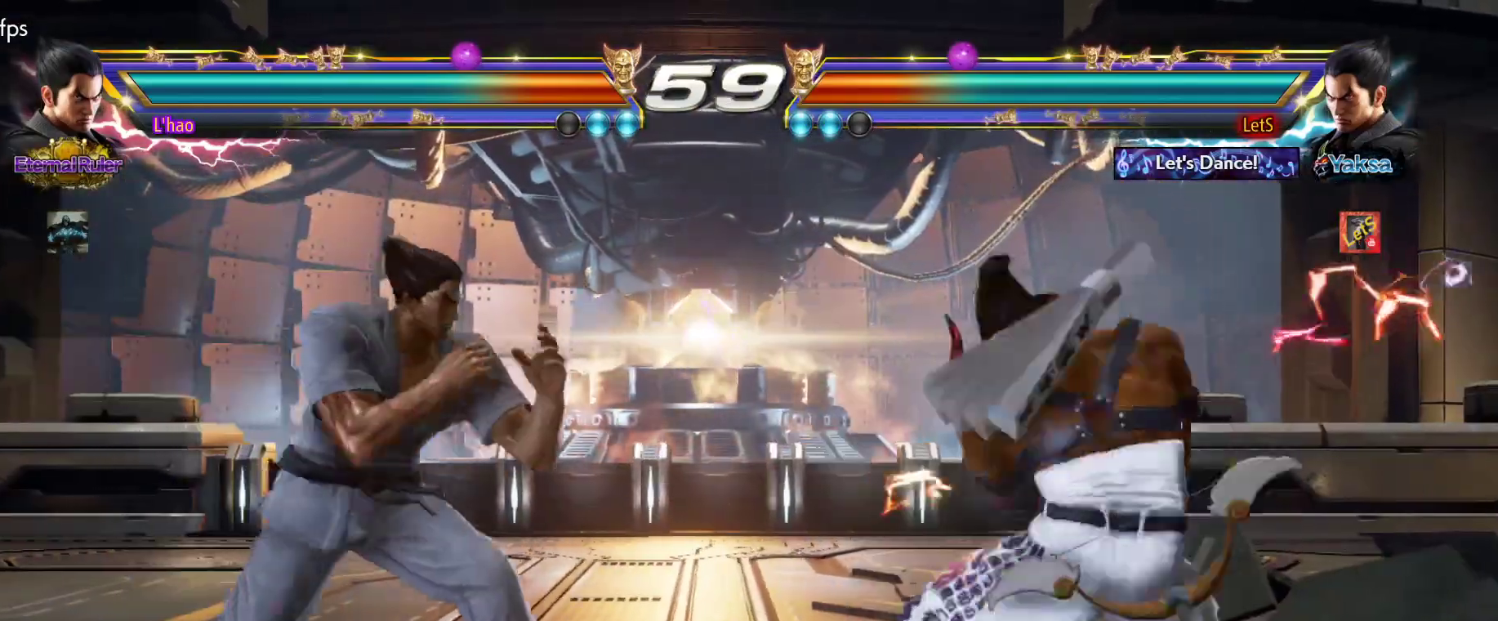
{"buttons": [], "left_stick": "center", "right_stick": "center", "events": []}
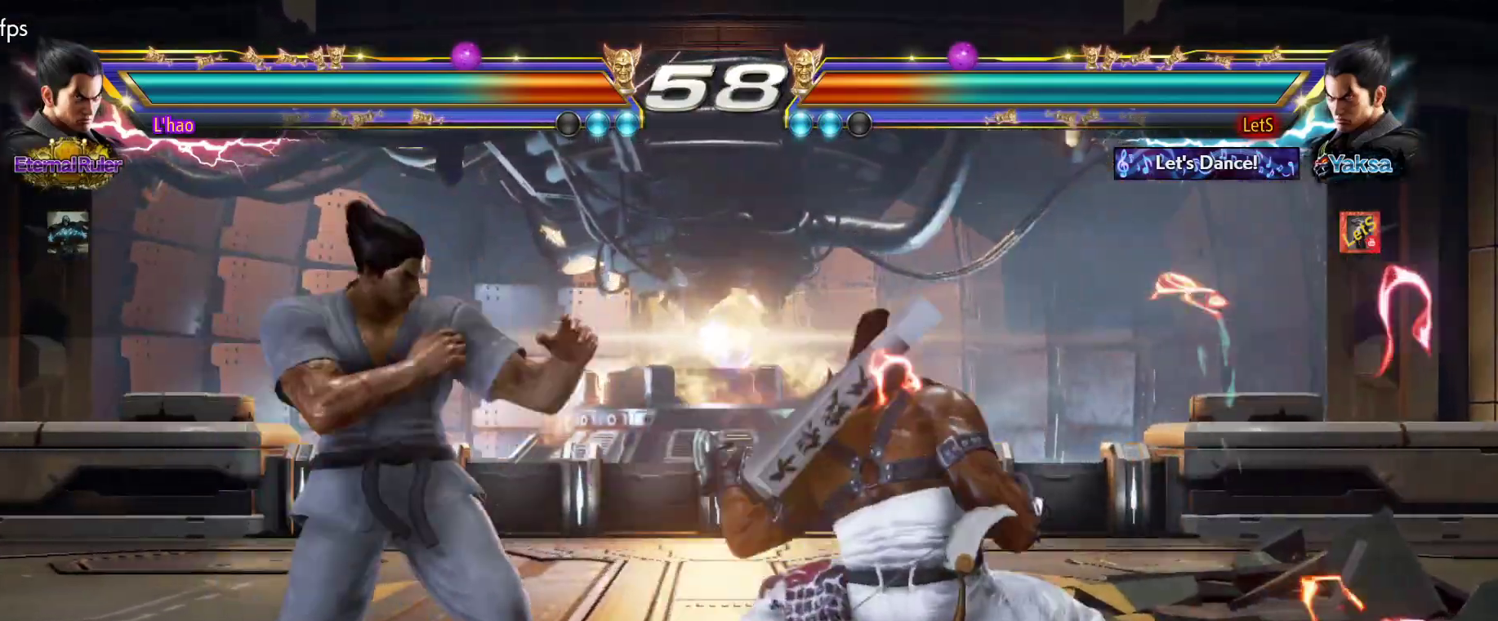
{"buttons": ["DPAD_RIGHT"], "left_stick": "center", "right_stick": "center", "events": [[133, "DPAD_RIGHT", "down"], [200, "DPAD_RIGHT", "up"], [233, "DPAD_RIGHT", "down"]]}
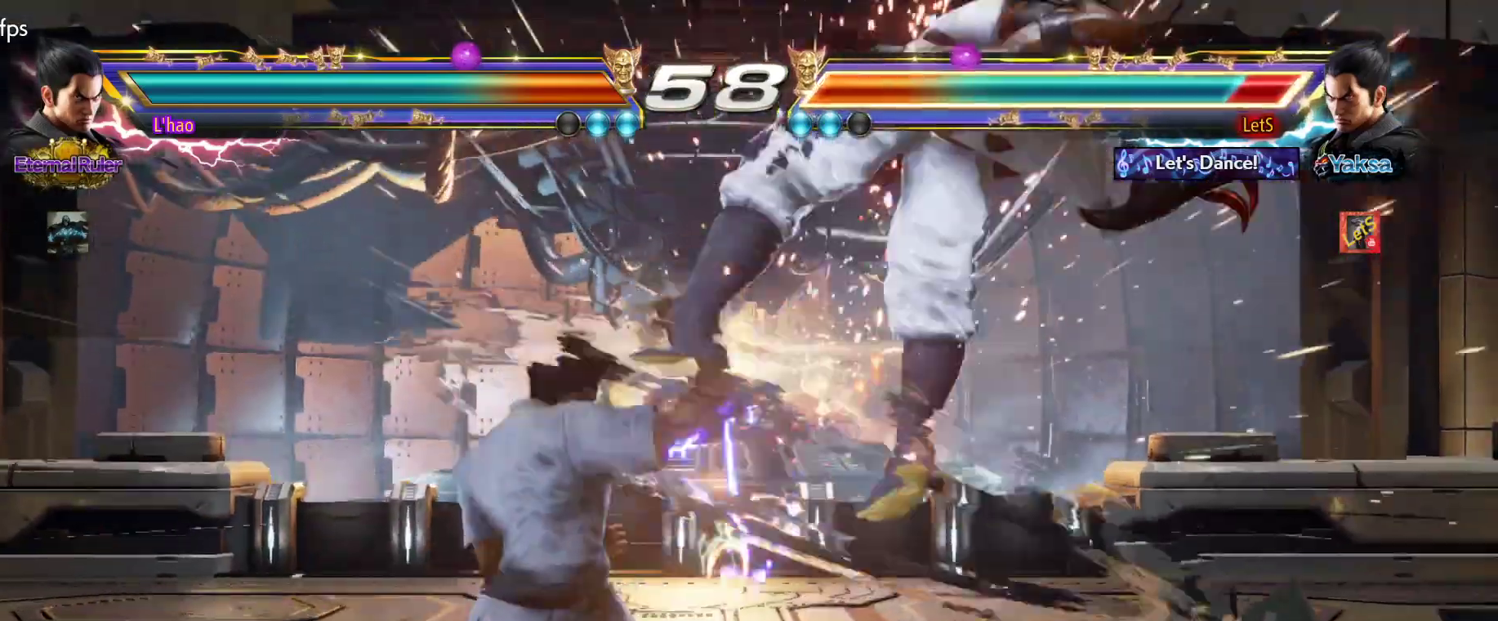
{"buttons": [], "left_stick": "center", "right_stick": "center", "events": [[100, "DPAD_RIGHT", "up"], [133, "CROSS", "down"], [233, "CROSS", "up"], [300, "CROSS", "down"], [500, "CROSS", "up"]]}
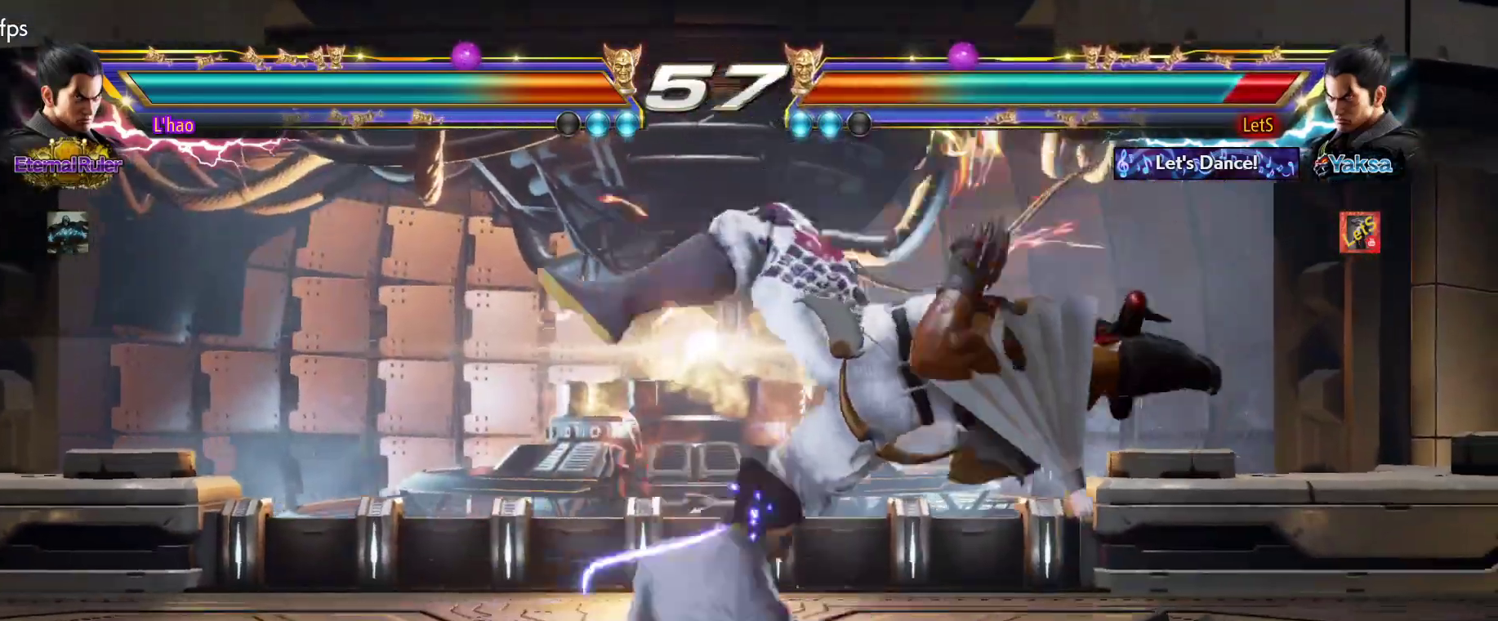
{"buttons": ["CROSS"], "left_stick": "center", "right_stick": "center", "events": [[67, "CROSS", "down"], [133, "CROSS", "up"], [200, "CROSS", "down"], [433, "CROSS", "up"], [500, "CROSS", "down"]]}
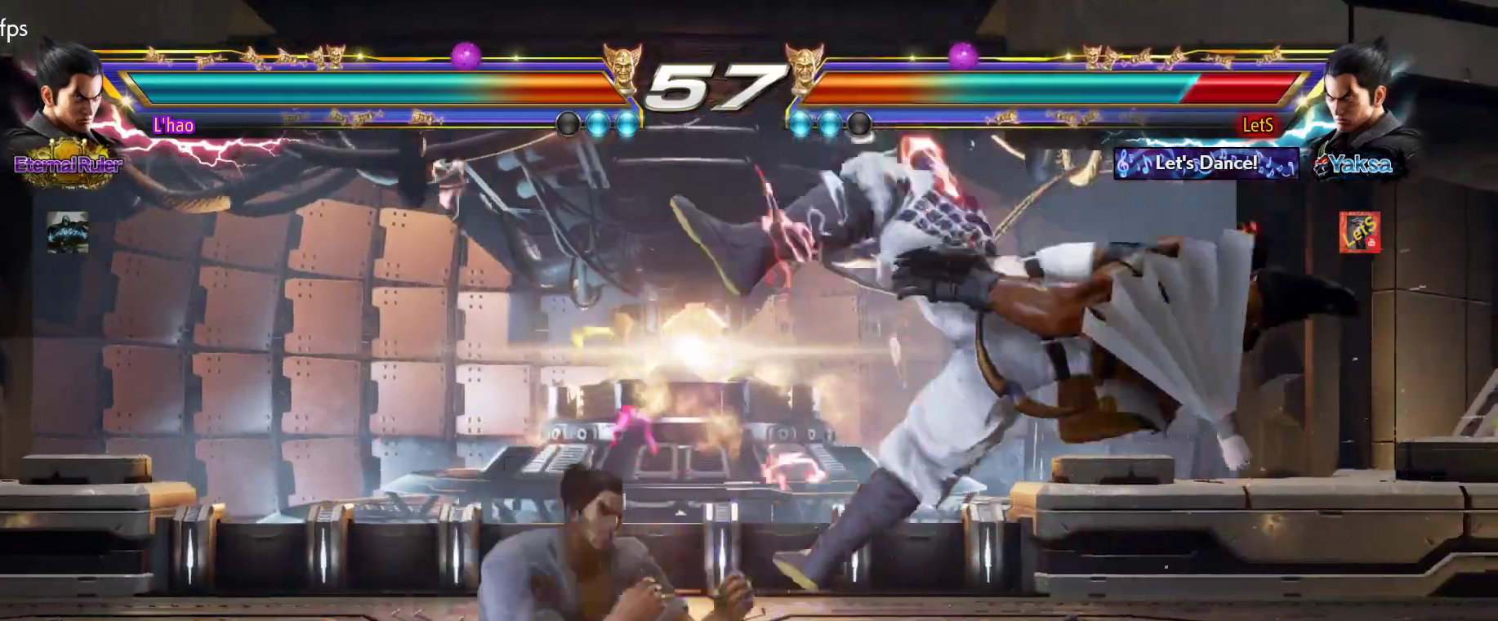
{"buttons": [], "left_stick": "center", "right_stick": "center", "events": [[67, "CROSS", "up"], [133, "CROSS", "down"], [367, "CROSS", "up"], [433, "CROSS", "down"], [500, "CROSS", "up"]]}
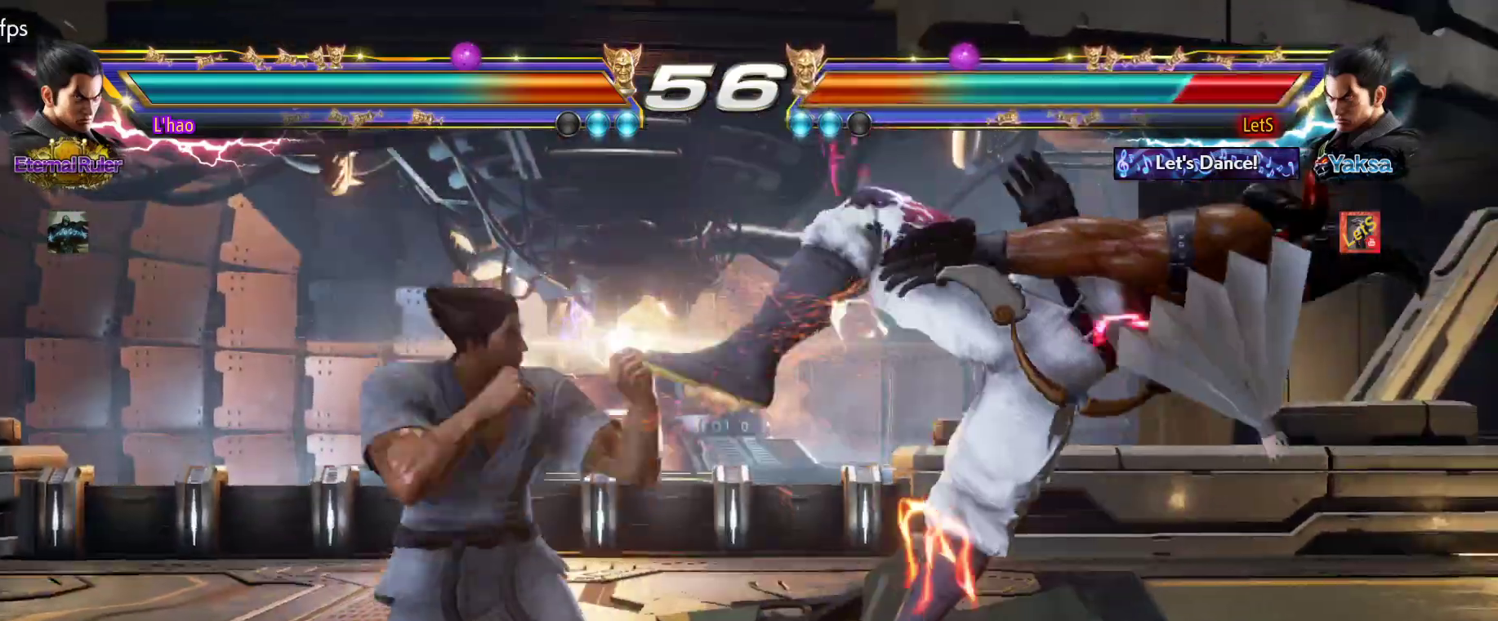
{"buttons": ["CROSS"], "left_stick": "center", "right_stick": "center", "events": [[67, "CROSS", "down"], [133, "CROSS", "up"], [200, "CROSS", "down"], [433, "CROSS", "up"], [500, "CROSS", "down"]]}
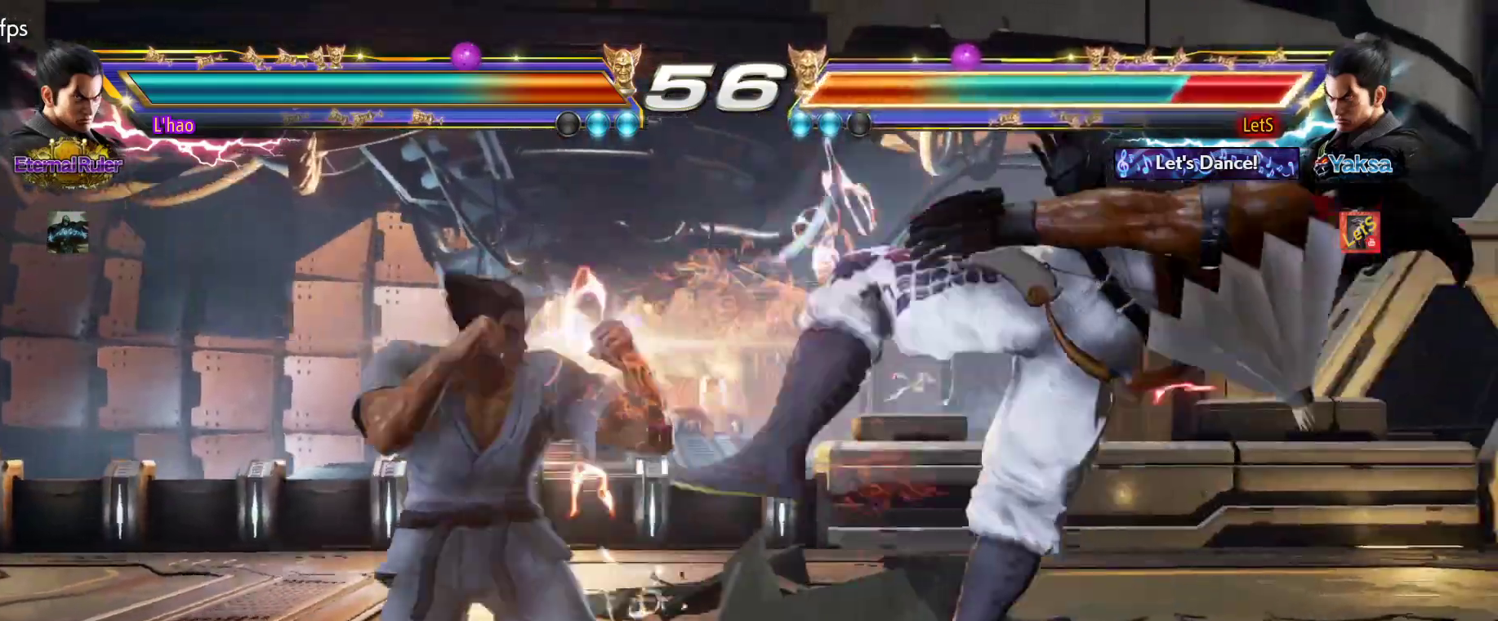
{"buttons": ["CROSS"], "left_stick": "center", "right_stick": "center", "events": [[67, "CROSS", "up"], [133, "CROSS", "down"], [233, "CROSS", "up"], [300, "CROSS", "down"], [400, "CROSS", "up"], [467, "CROSS", "down"]]}
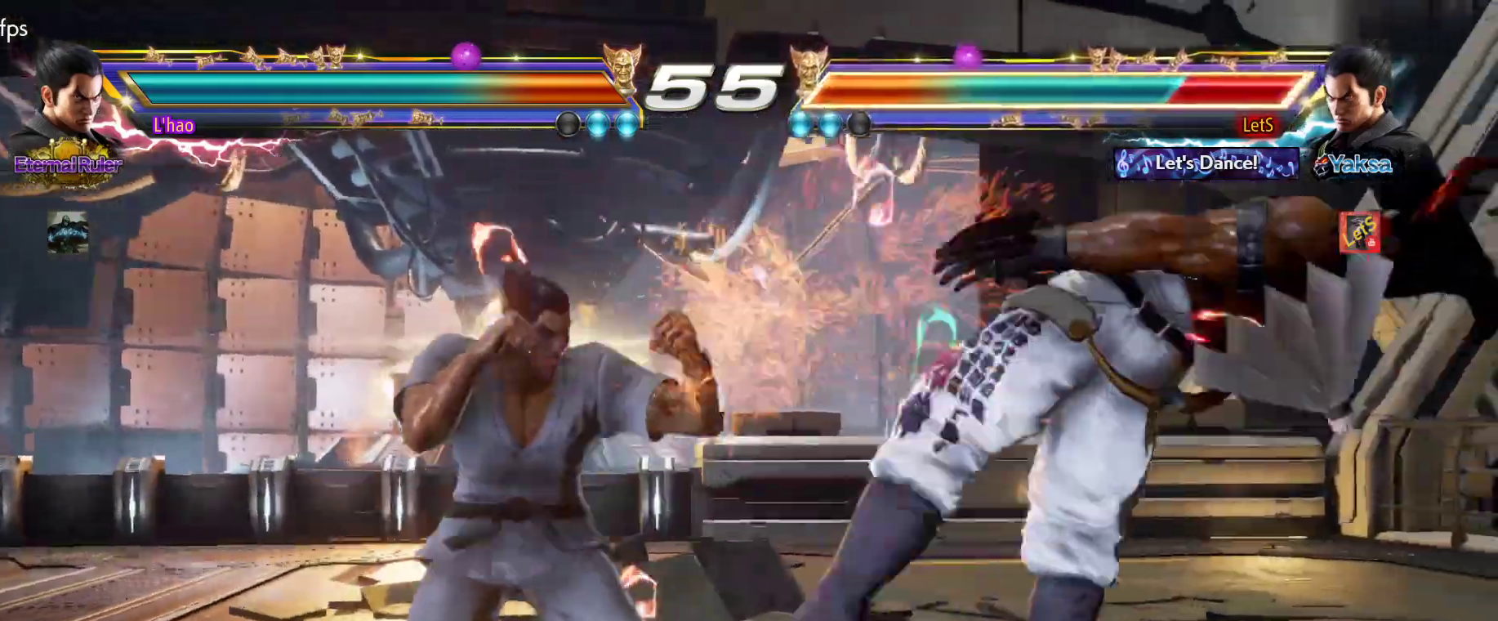
{"buttons": [], "left_stick": "center", "right_stick": "center", "events": [[33, "CROSS", "up"], [100, "CROSS", "down"], [200, "CROSS", "up"], [267, "CROSS", "down"], [367, "CROSS", "up"], [400, "CROSS", "down"], [500, "CROSS", "up"]]}
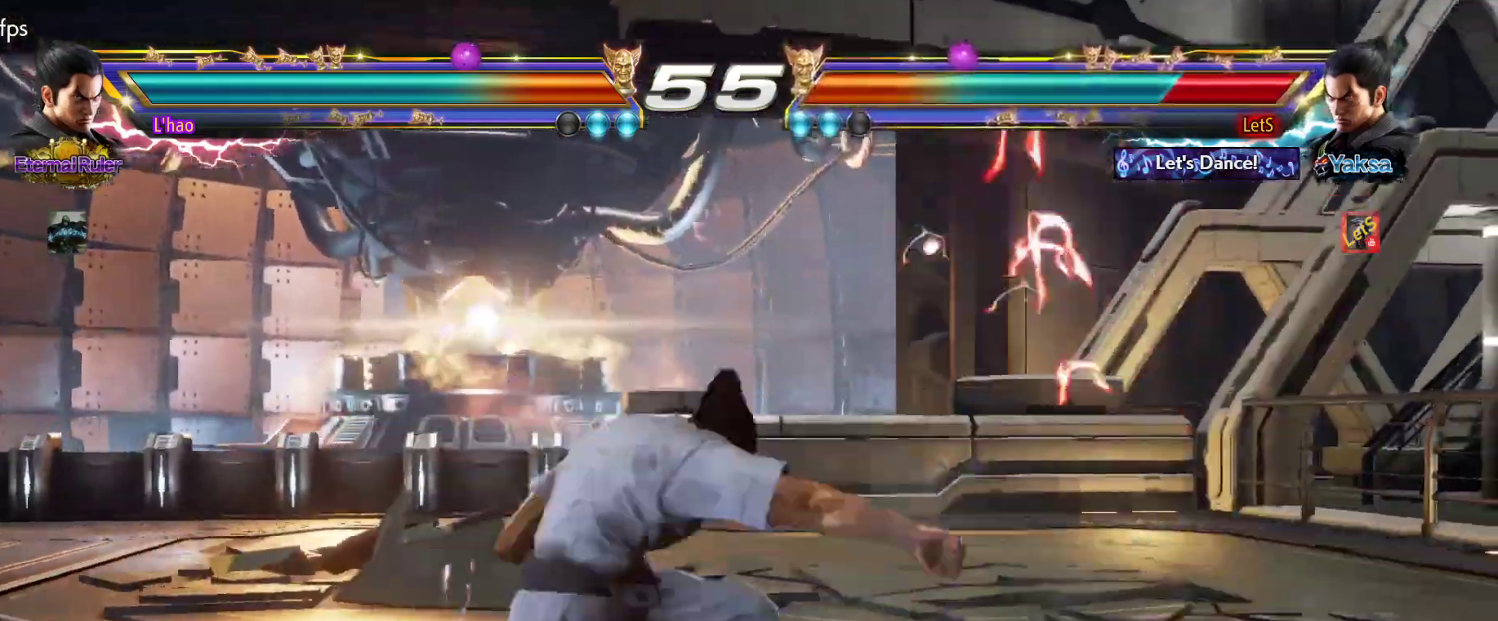
{"buttons": ["SQUARE"], "left_stick": "center", "right_stick": "center", "events": [[67, "CROSS", "down"], [200, "CROSS", "up"], [500, "SQUARE", "down"]]}
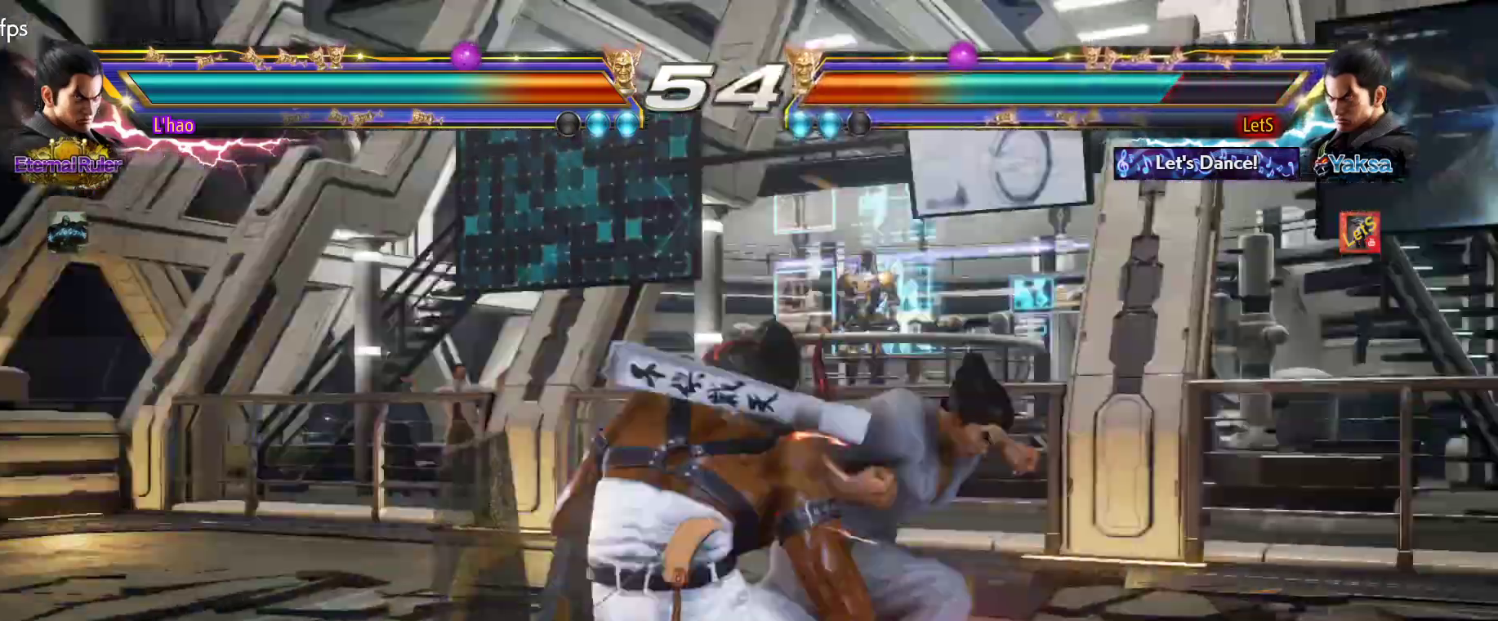
{"buttons": [], "left_stick": "center", "right_stick": "center", "events": [[133, "SQUARE", "up"], [133, "TRIANGLE", "down"], [333, "TRIANGLE", "up"]]}
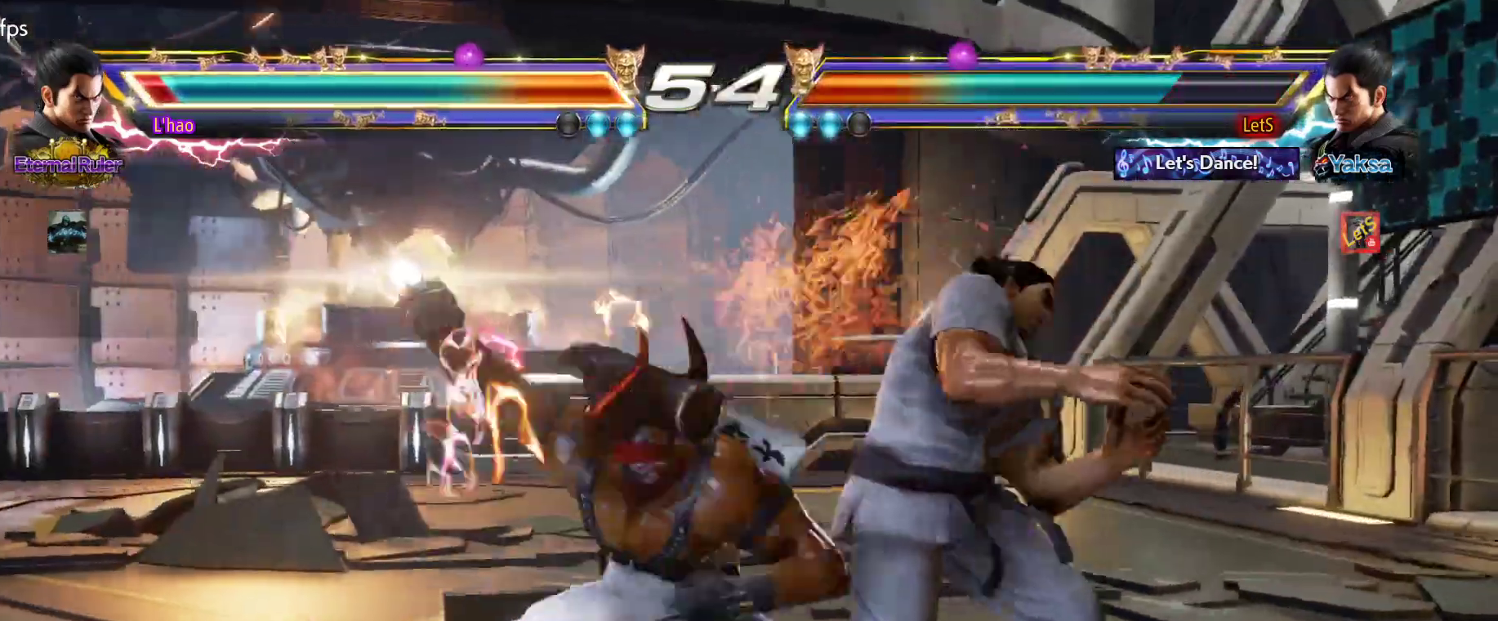
{"buttons": [], "left_stick": "center", "right_stick": "center", "events": []}
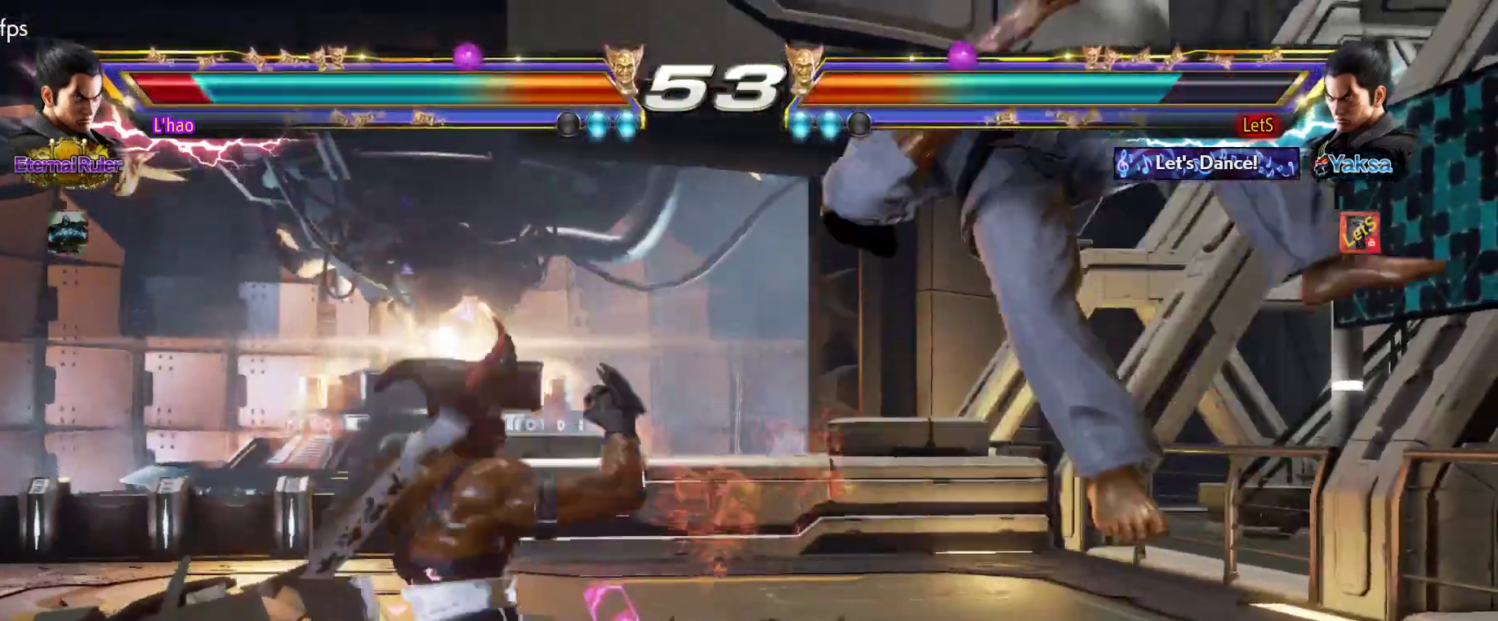
{"buttons": [], "left_stick": "center", "right_stick": "center", "events": [[67, "DPAD_DOWN", "down"], [67, "DPAD_RIGHT", "down"], [100, "SQUARE", "down"], [233, "DPAD_DOWN", "up"], [233, "DPAD_RIGHT", "up"], [233, "SQUARE", "up"], [300, "CIRCLE", "down"], [467, "CIRCLE", "up"]]}
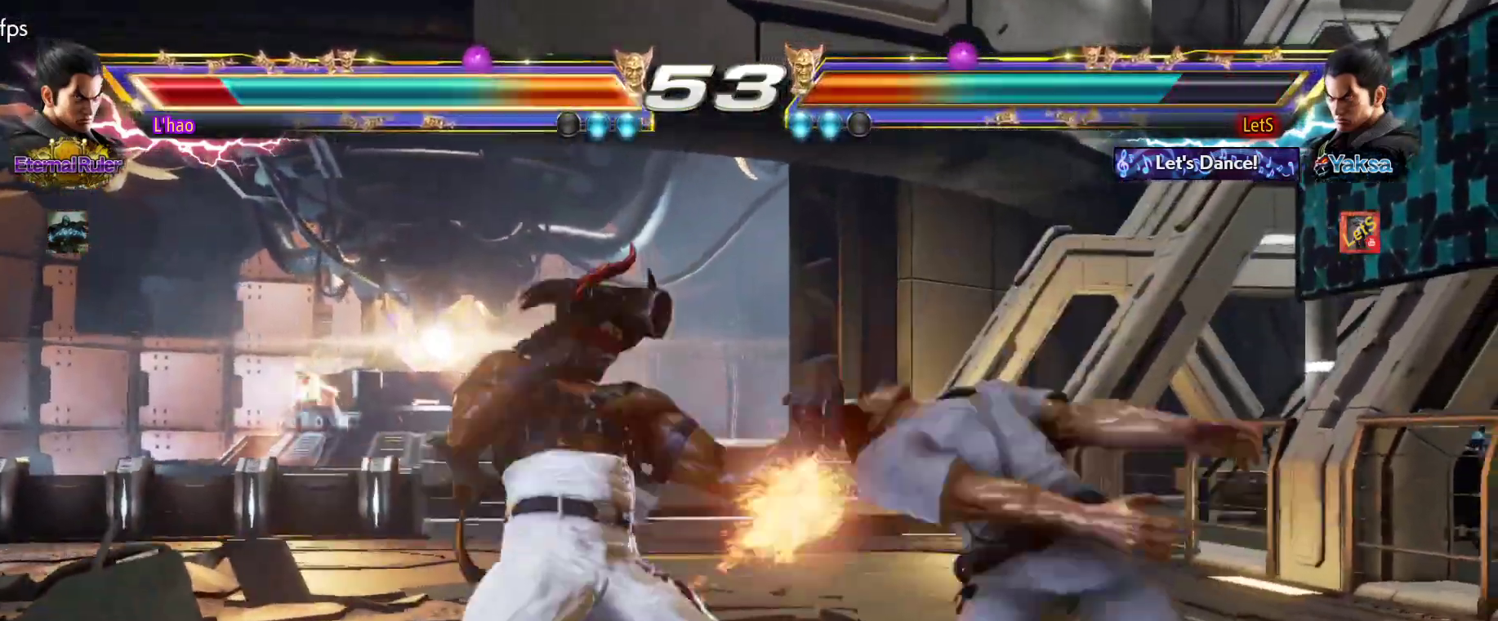
{"buttons": [], "left_stick": "center", "right_stick": "center", "events": [[33, "CIRCLE", "down"], [100, "CIRCLE", "up"], [167, "CIRCLE", "down"], [233, "CIRCLE", "up"], [300, "CIRCLE", "down"], [400, "CIRCLE", "up"]]}
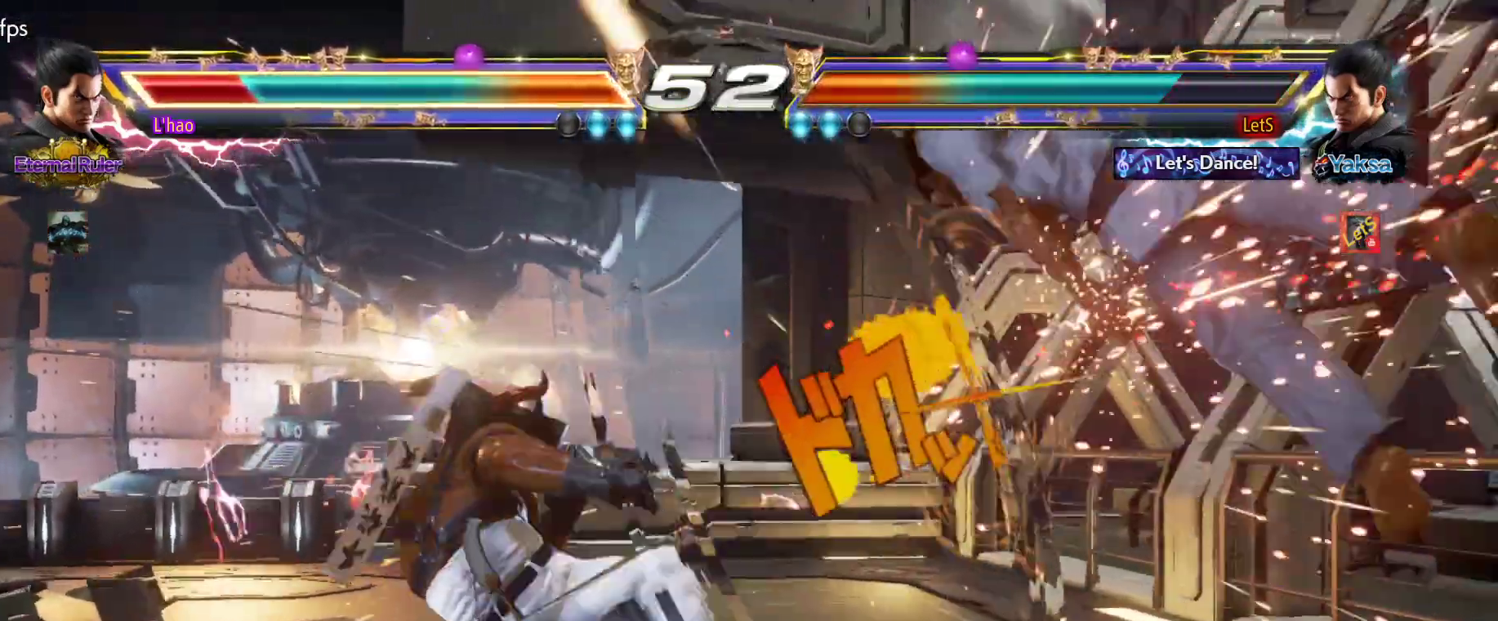
{"buttons": ["CIRCLE", "DPAD_RIGHT"], "left_stick": "center", "right_stick": "center", "events": [[67, "DPAD_RIGHT", "down"], [167, "DPAD_RIGHT", "up"], [233, "DPAD_RIGHT", "down"], [333, "DPAD_RIGHT", "up"], [367, "DPAD_RIGHT", "down"], [500, "CIRCLE", "down"]]}
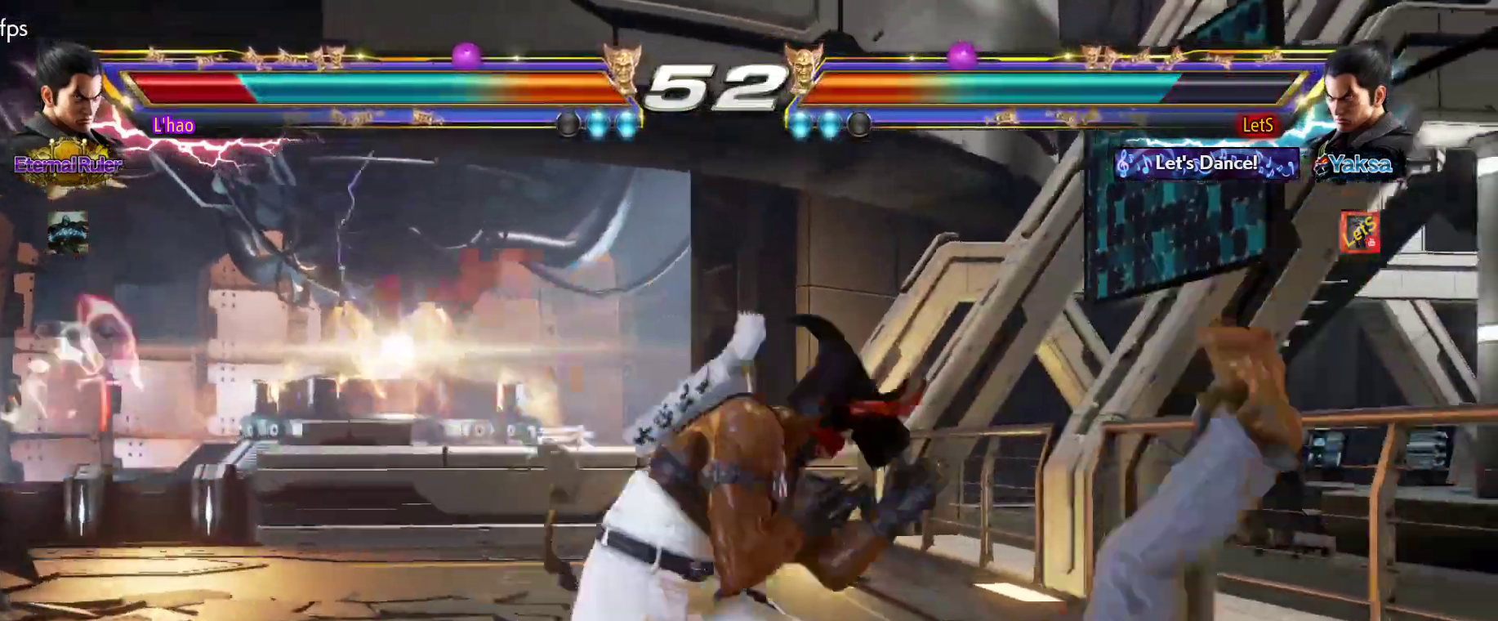
{"buttons": [], "left_stick": "center", "right_stick": "center", "events": [[67, "CIRCLE", "up"], [67, "DPAD_RIGHT", "up"]]}
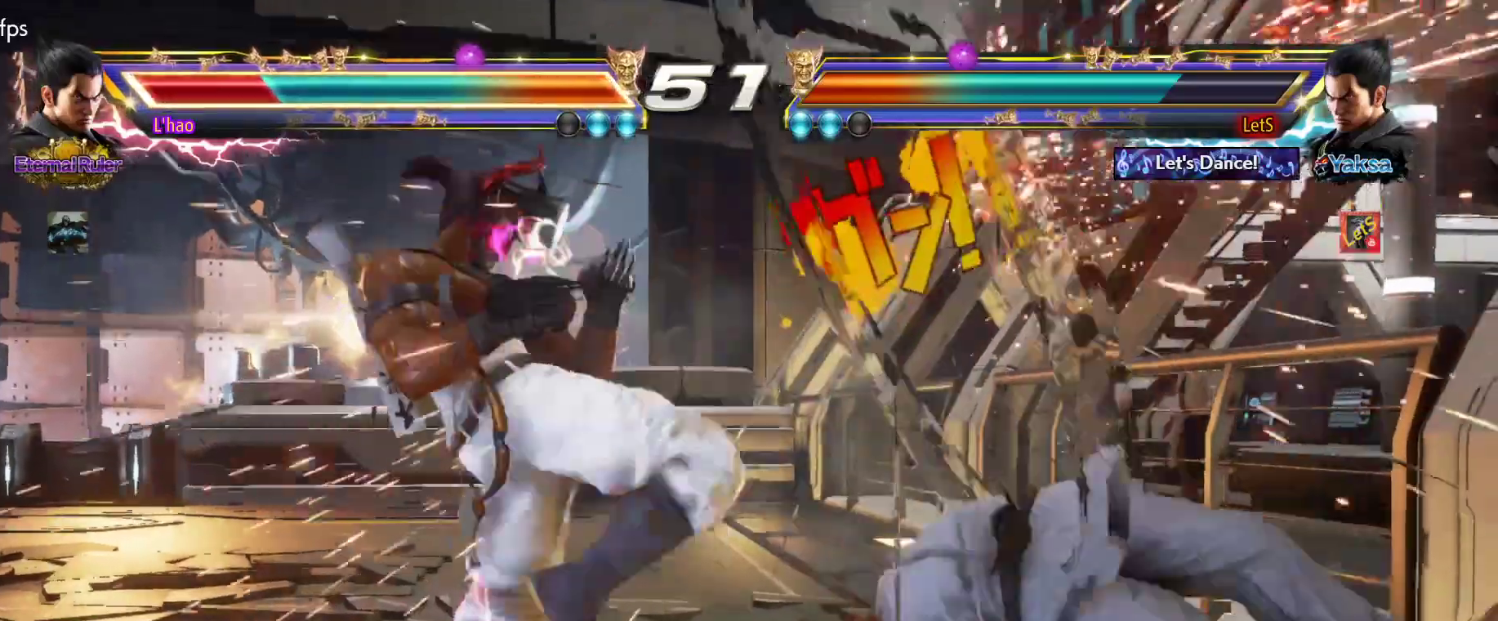
{"buttons": [], "left_stick": "center", "right_stick": "center", "events": [[67, "DPAD_RIGHT", "down"], [167, "DPAD_RIGHT", "up"], [200, "DPAD_RIGHT", "down"], [300, "CIRCLE", "down"], [433, "CIRCLE", "up"], [433, "DPAD_RIGHT", "up"]]}
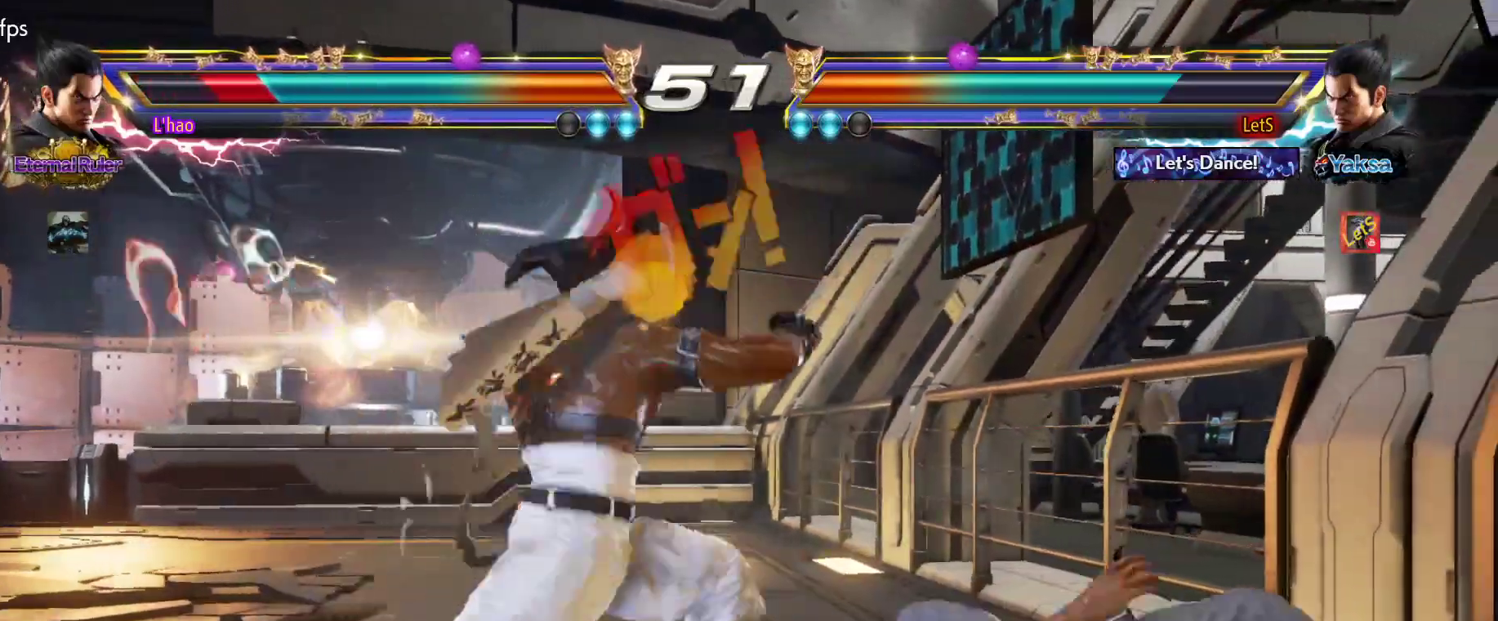
{"buttons": ["DPAD_DOWN", "DPAD_RIGHT"], "left_stick": "center", "right_stick": "center", "events": [[500, "DPAD_DOWN", "down"], [500, "DPAD_RIGHT", "down"]]}
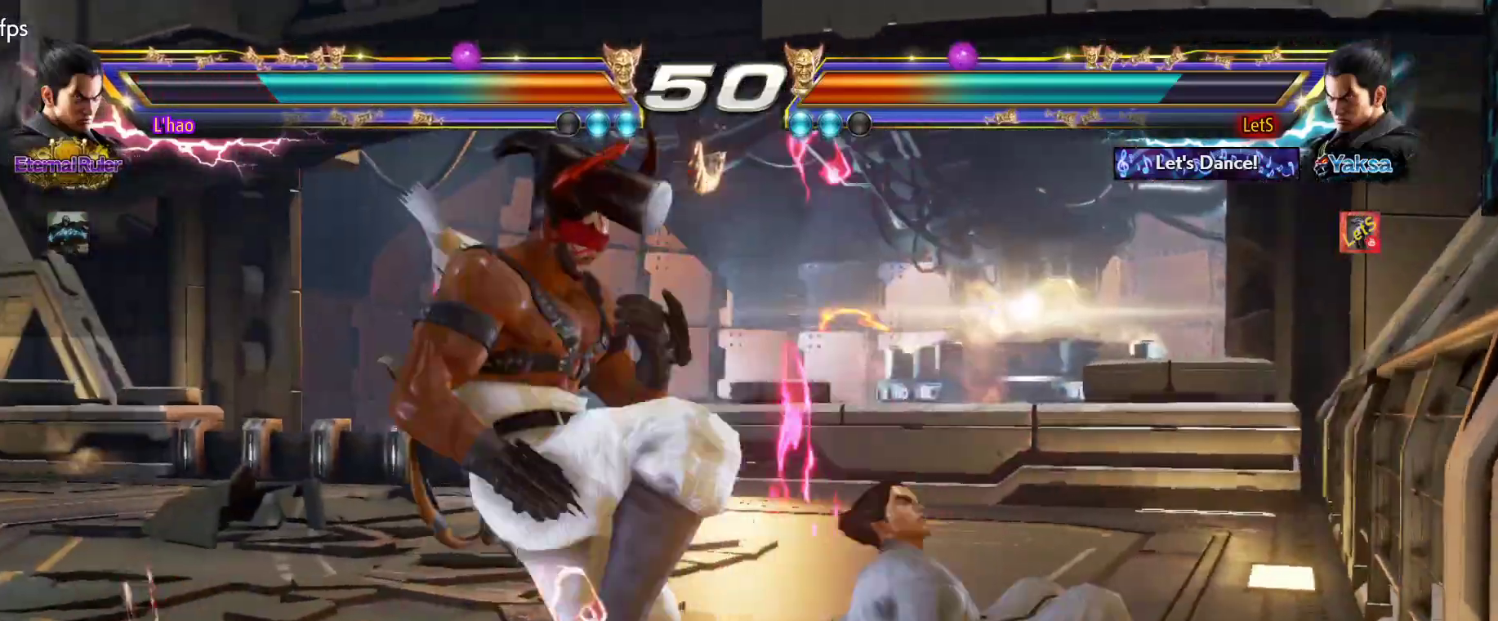
{"buttons": ["DPAD_LEFT"], "left_stick": "center", "right_stick": "center", "events": [[400, "DPAD_DOWN", "up"], [400, "DPAD_RIGHT", "up"], [467, "DPAD_LEFT", "down"]]}
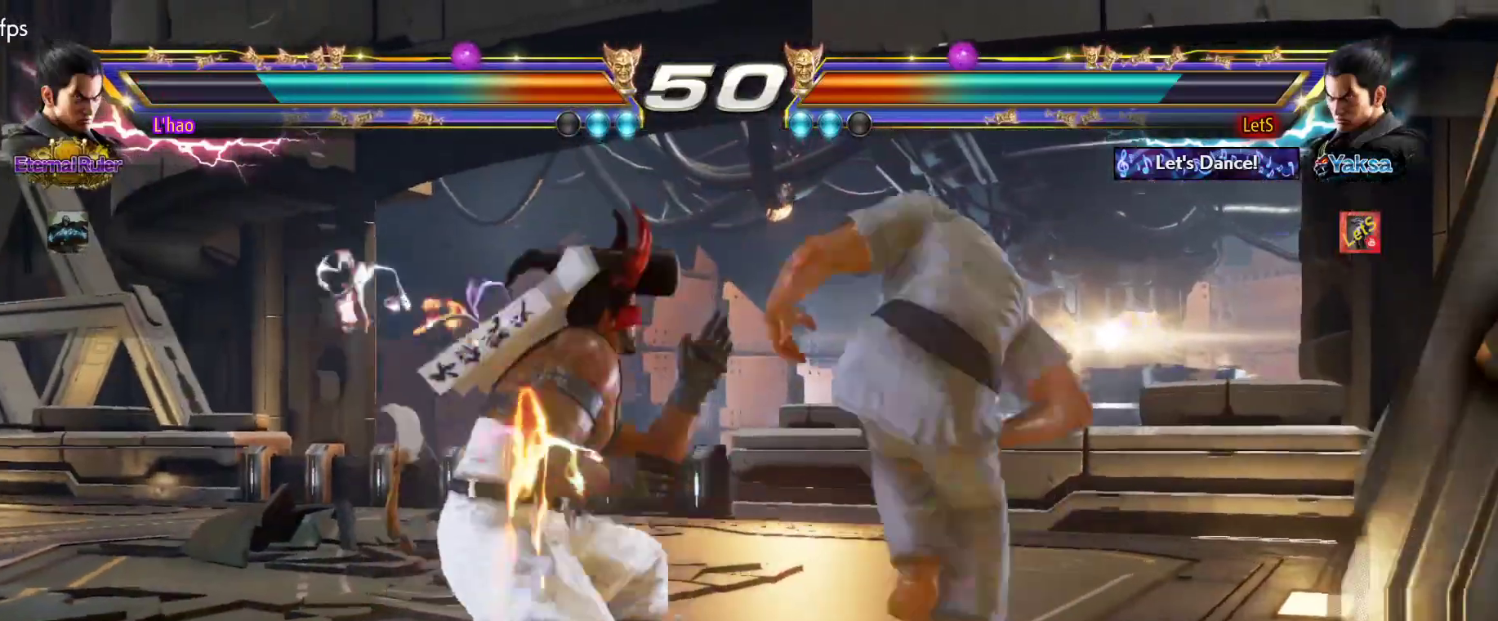
{"buttons": ["CROSS", "DPAD_LEFT"], "left_stick": "center", "right_stick": "center", "events": [[33, "DPAD_LEFT", "up"], [67, "DPAD_LEFT", "down"], [133, "CROSS", "down"], [233, "SQUARE", "down"], [267, "CROSS", "up"], [333, "SQUARE", "up"], [467, "CROSS", "down"]]}
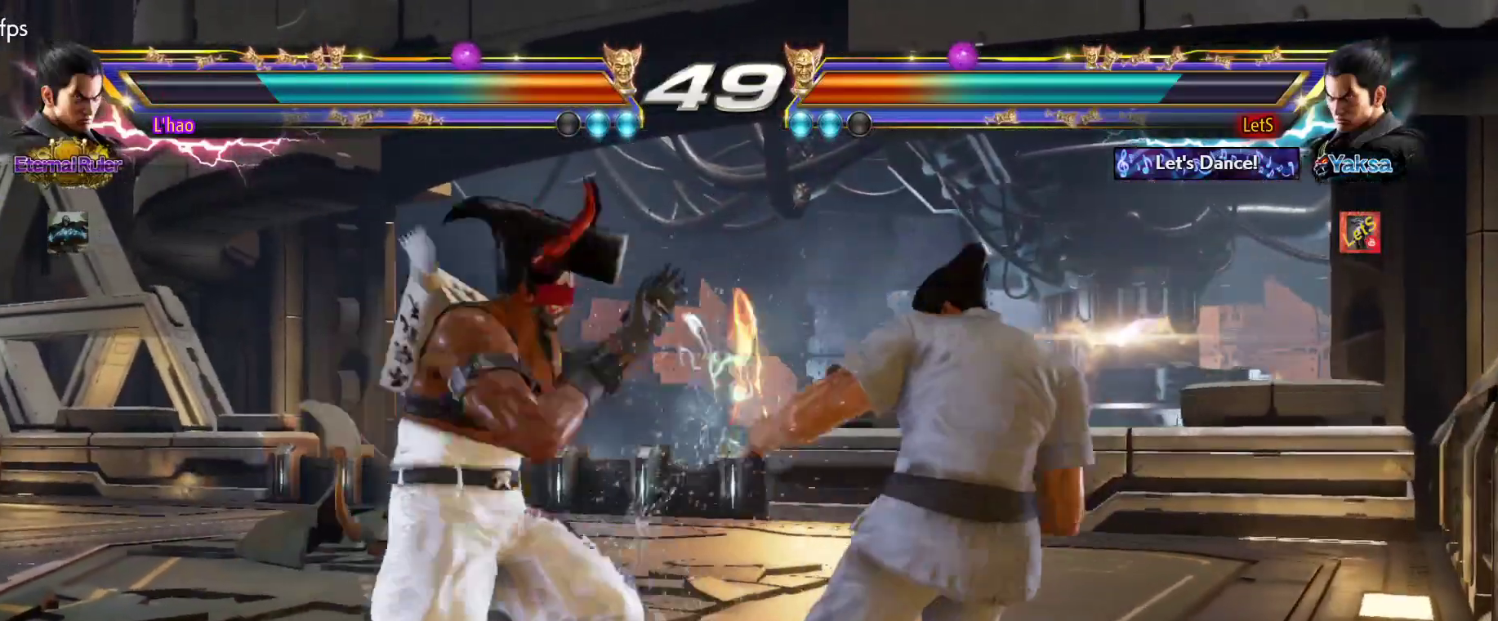
{"buttons": [], "left_stick": "center", "right_stick": "center", "events": [[133, "CROSS", "up"], [133, "SQUARE", "down"], [233, "DPAD_LEFT", "up"], [233, "SQUARE", "up"]]}
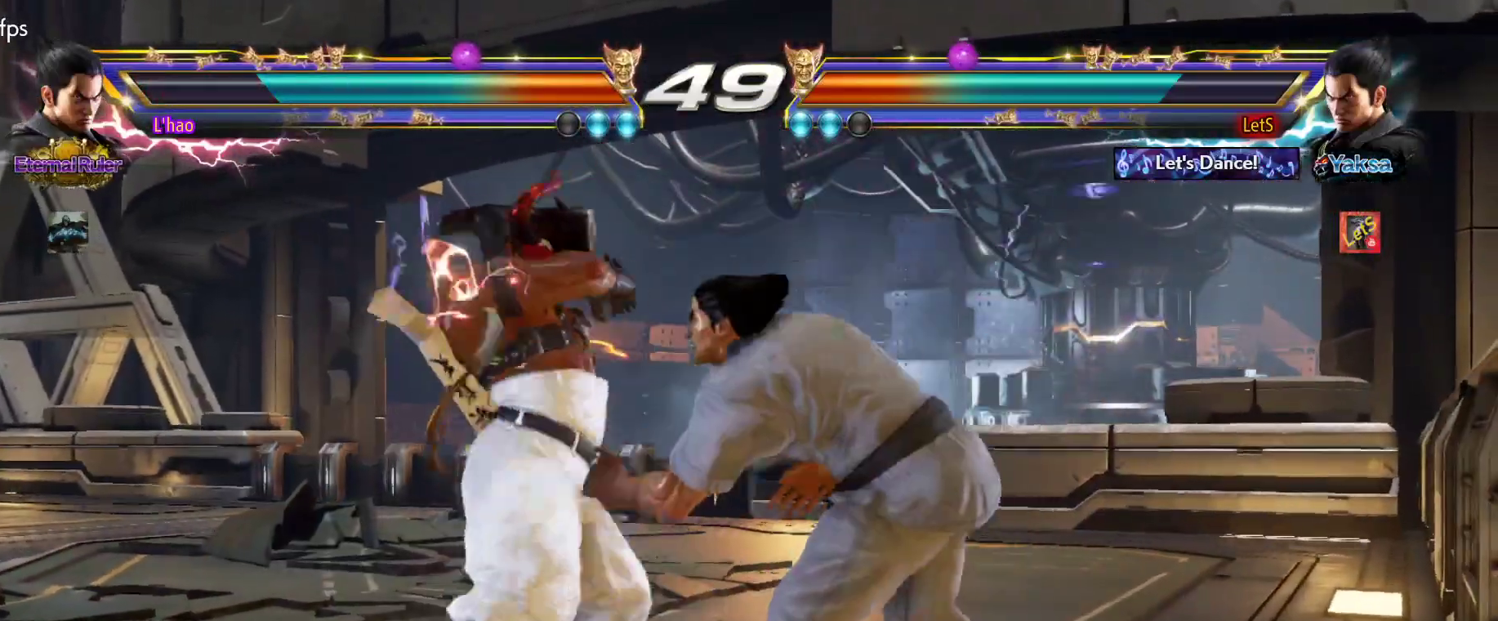
{"buttons": [], "left_stick": "center", "right_stick": "center", "events": []}
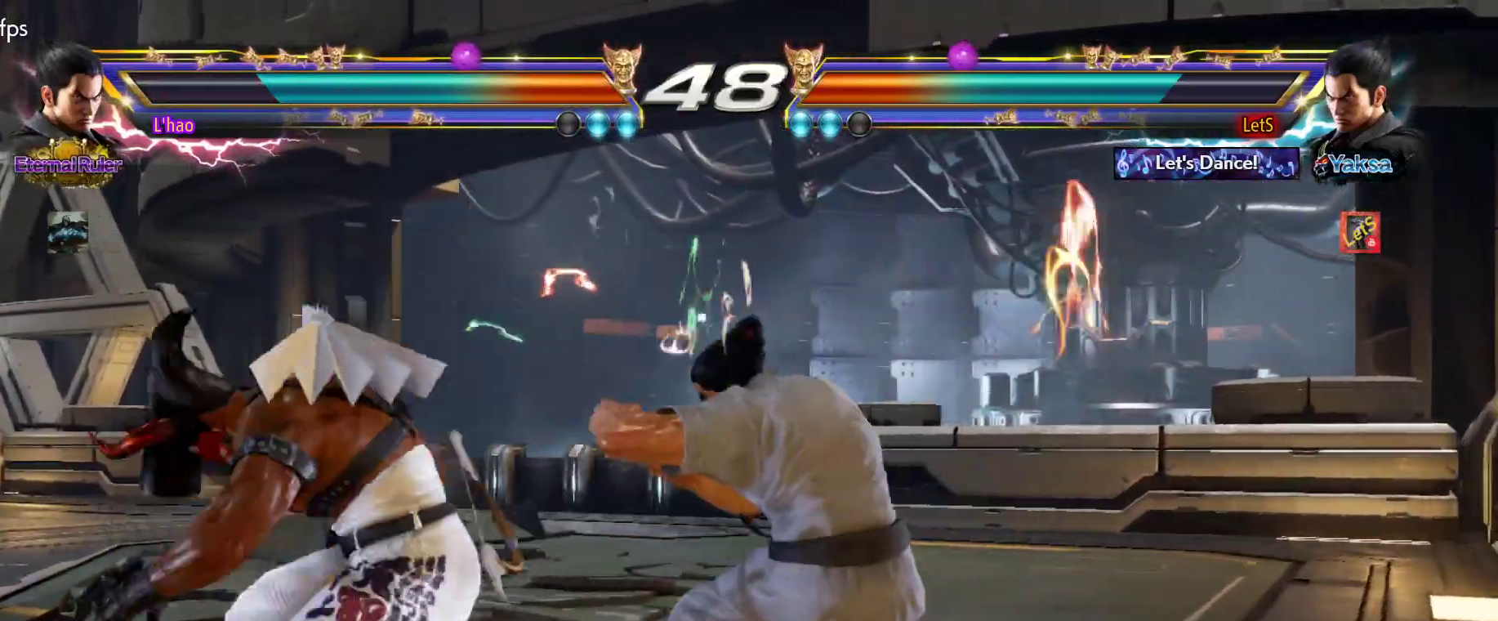
{"buttons": [], "left_stick": "center", "right_stick": "center", "events": [[367, "DPAD_LEFT", "down"], [467, "DPAD_LEFT", "up"]]}
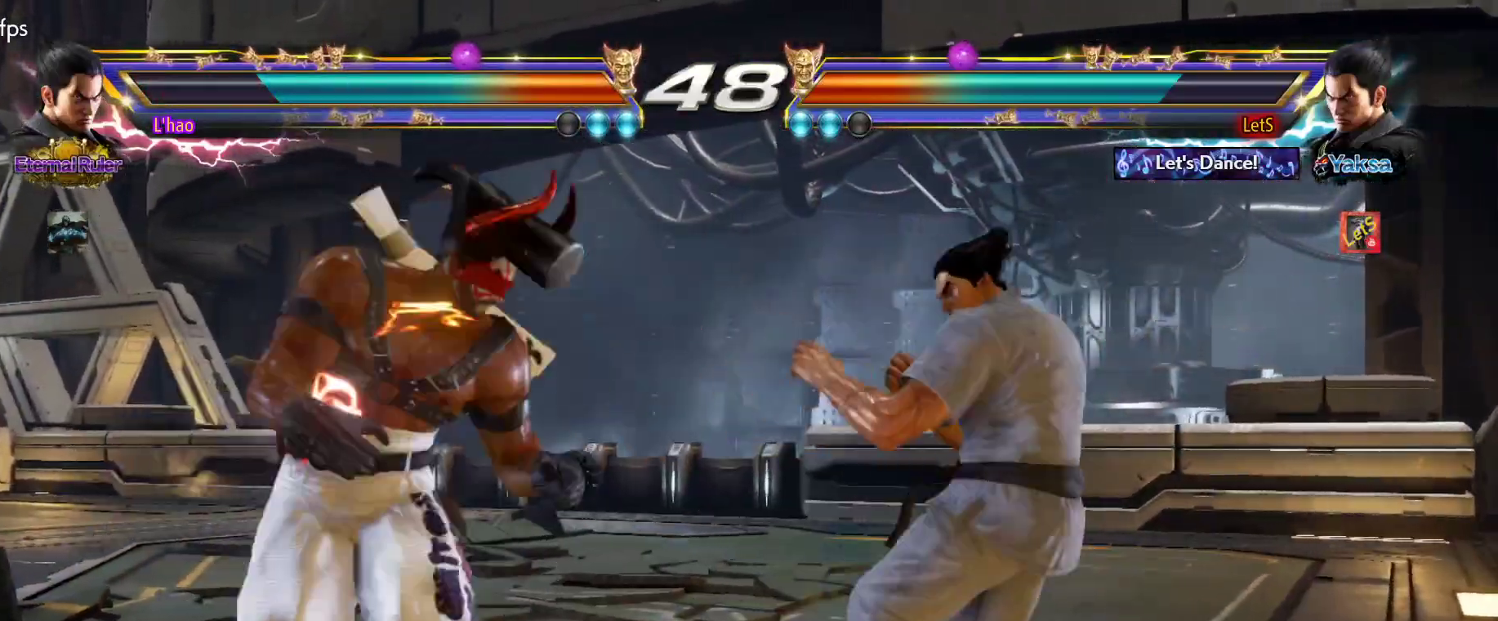
{"buttons": ["DPAD_DOWN", "DPAD_LEFT"], "left_stick": "center", "right_stick": "center", "events": [[33, "DPAD_LEFT", "down"], [100, "DPAD_DOWN", "down"], [300, "DPAD_DOWN", "up"], [500, "DPAD_DOWN", "down"]]}
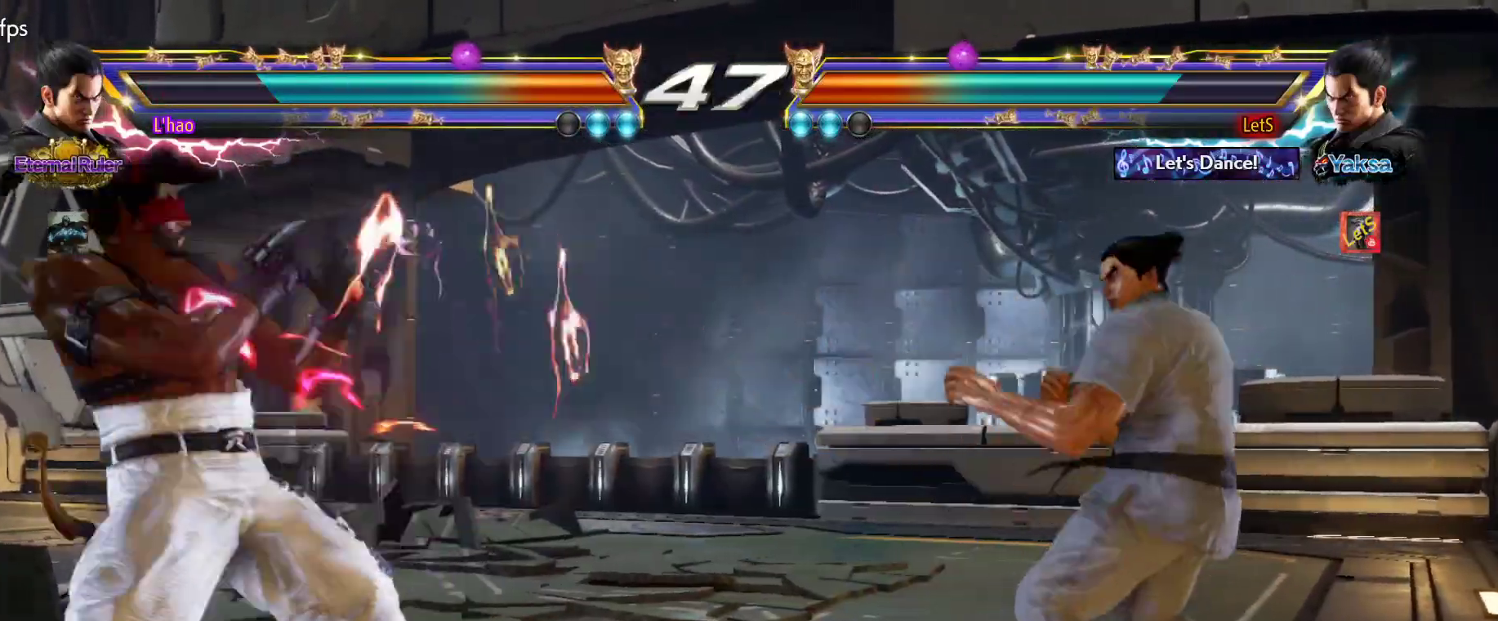
{"buttons": ["DPAD_LEFT"], "left_stick": "center", "right_stick": "center", "events": [[67, "DPAD_DOWN", "up"], [100, "DPAD_LEFT", "up"], [167, "DPAD_LEFT", "down"], [267, "DPAD_DOWN", "down"], [333, "DPAD_DOWN", "up"], [367, "DPAD_LEFT", "up"], [433, "DPAD_LEFT", "down"]]}